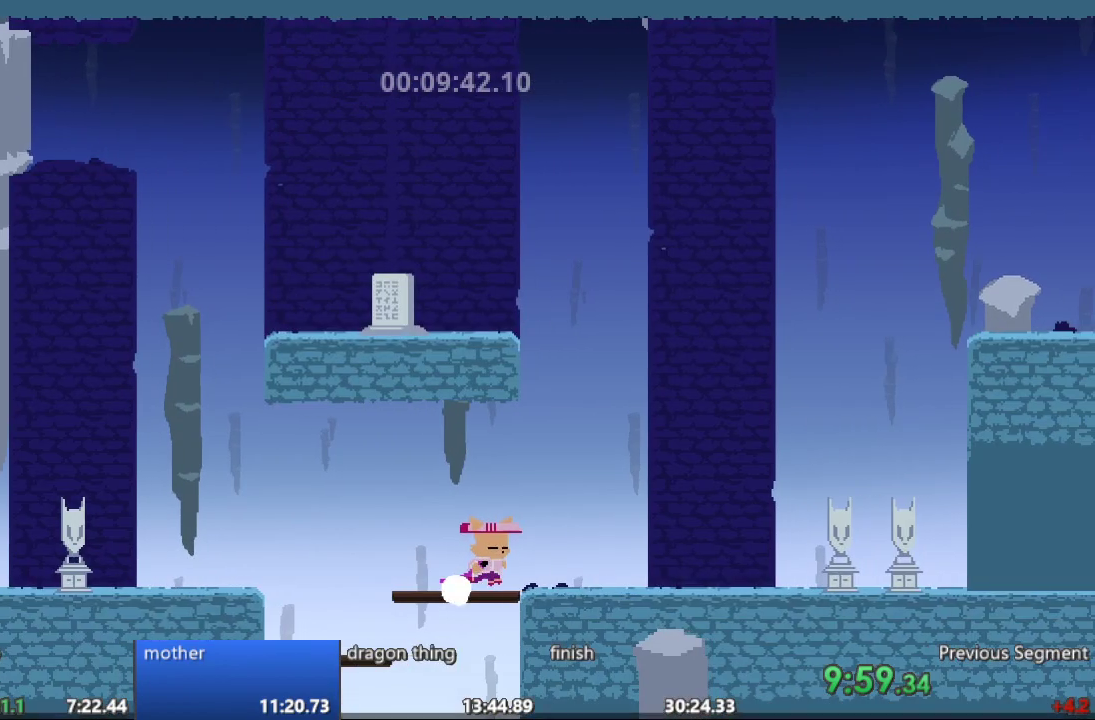
Gameplay with a controller; each line is a JSON object with the inputs held at the frame after it. "events" lists button and stick changes between this image and that frame as [ms after this image, input, new state], when the widget could be followed in between. Not read: A B CIRCLE CROSS L3 R3 SQUARE TRIANGLE X Y.
{"buttons": ["DPAD_LEFT"], "events": [[250, "DPAD_RIGHT", "up"], [433, "DPAD_LEFT", "down"]]}
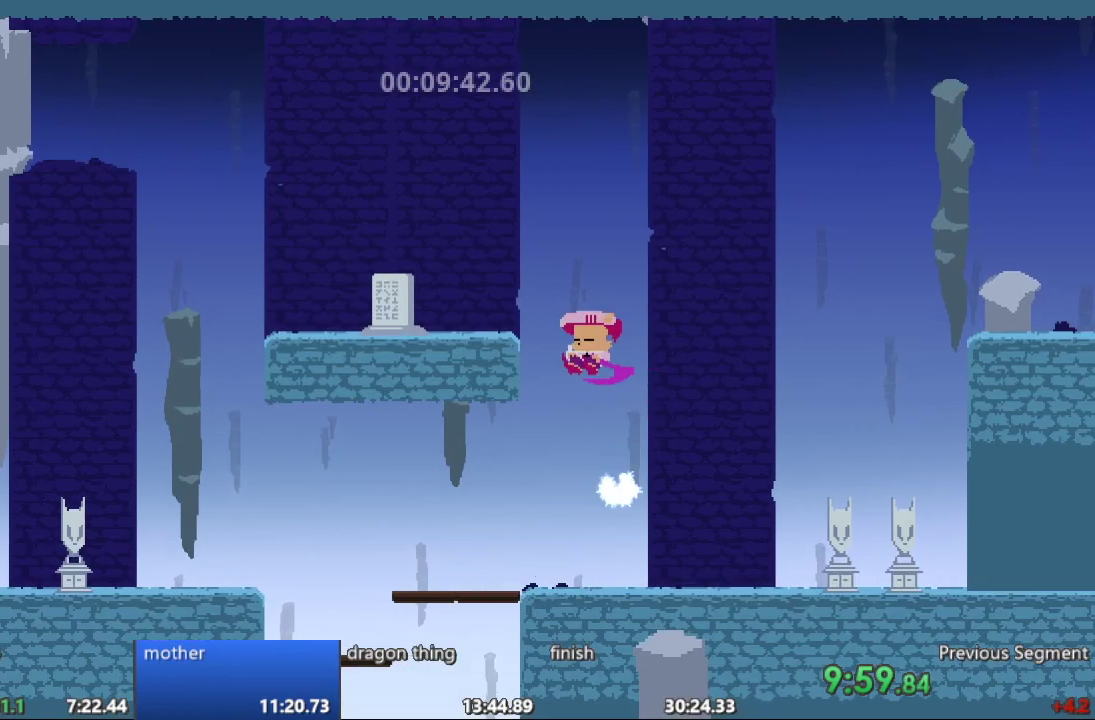
{"buttons": ["DPAD_LEFT"], "events": []}
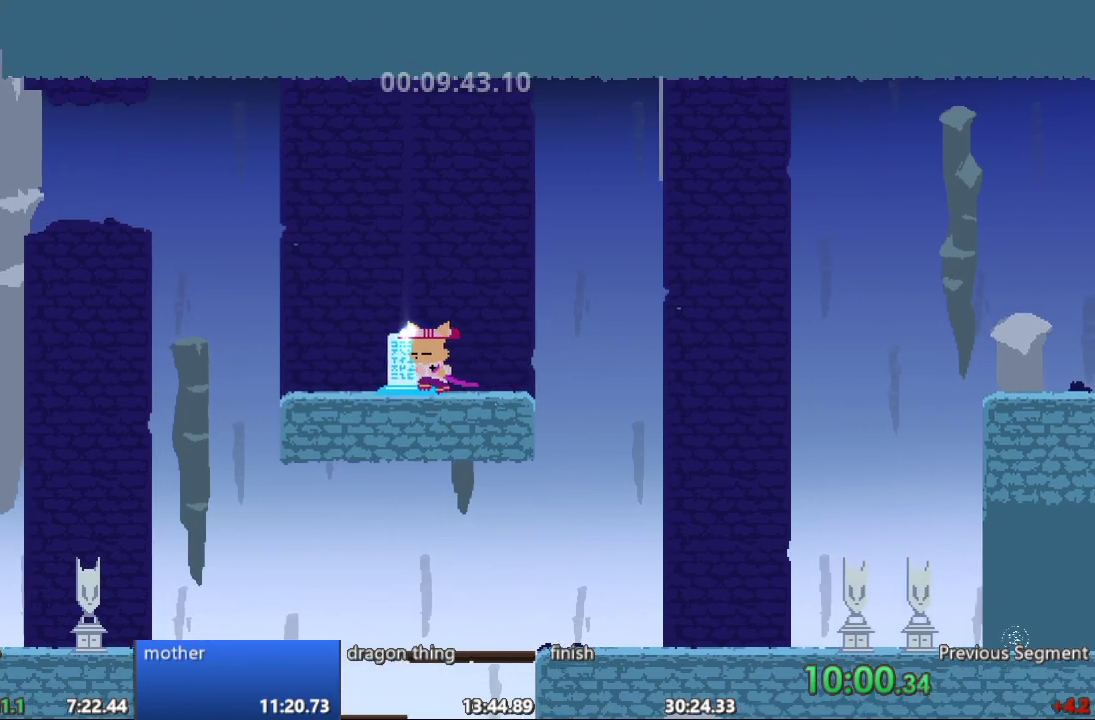
{"buttons": ["DPAD_RIGHT"], "events": [[50, "DPAD_LEFT", "up"], [100, "DPAD_RIGHT", "down"]]}
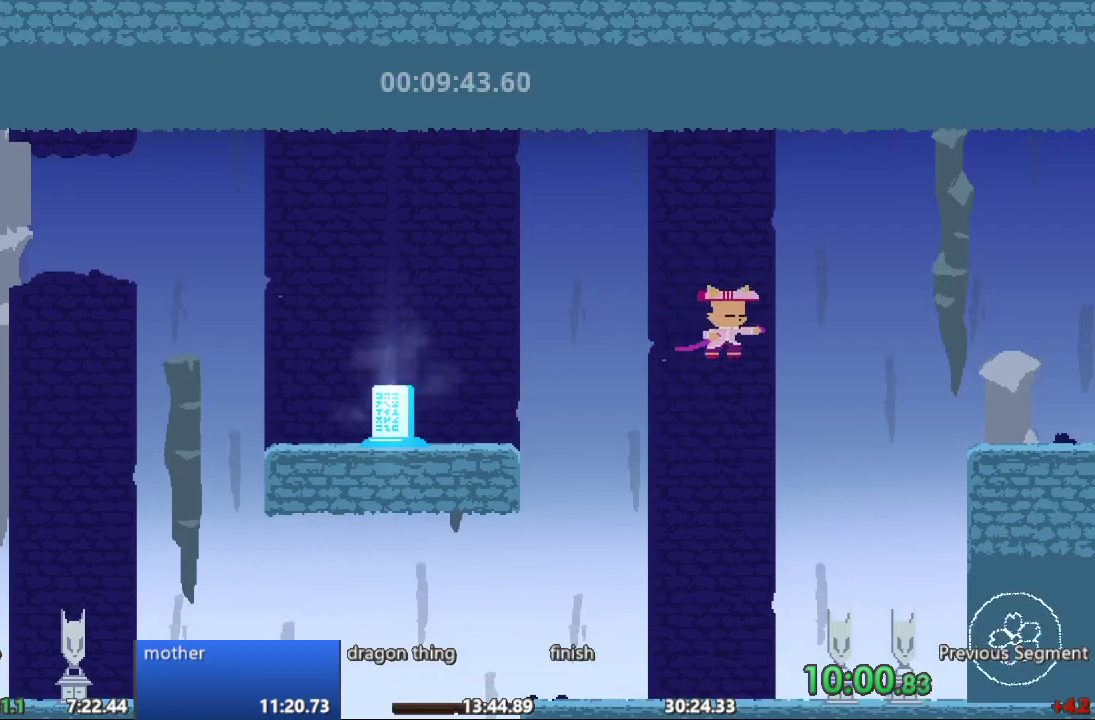
{"buttons": ["DPAD_RIGHT"], "events": []}
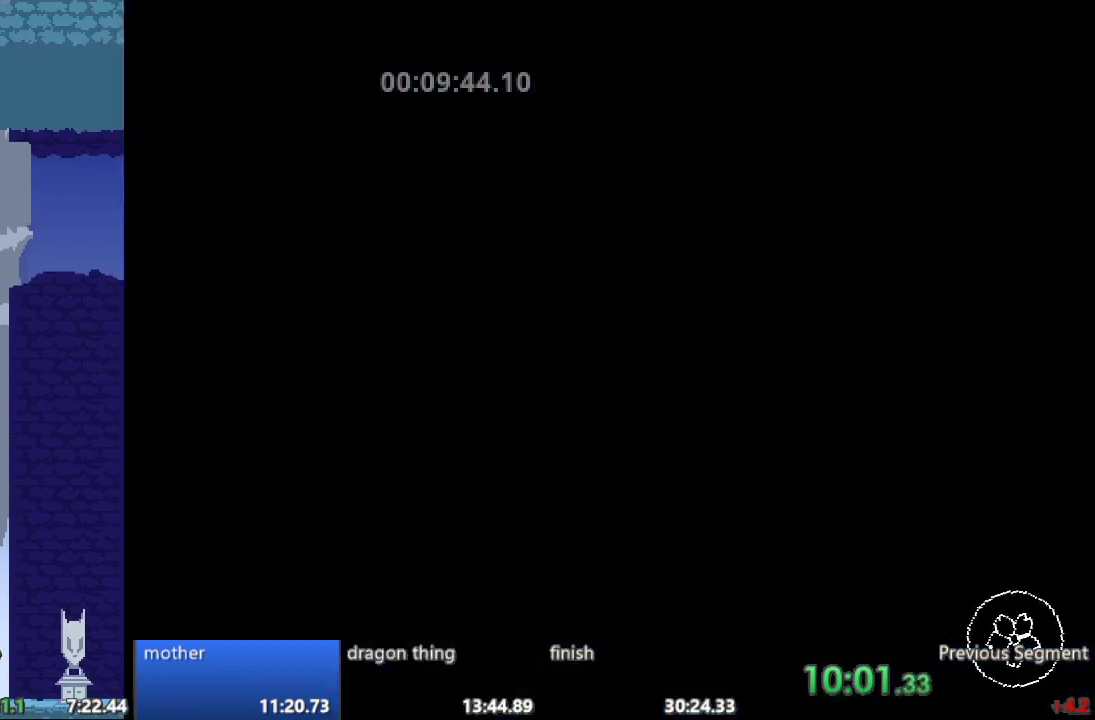
{"buttons": ["DPAD_RIGHT"]}
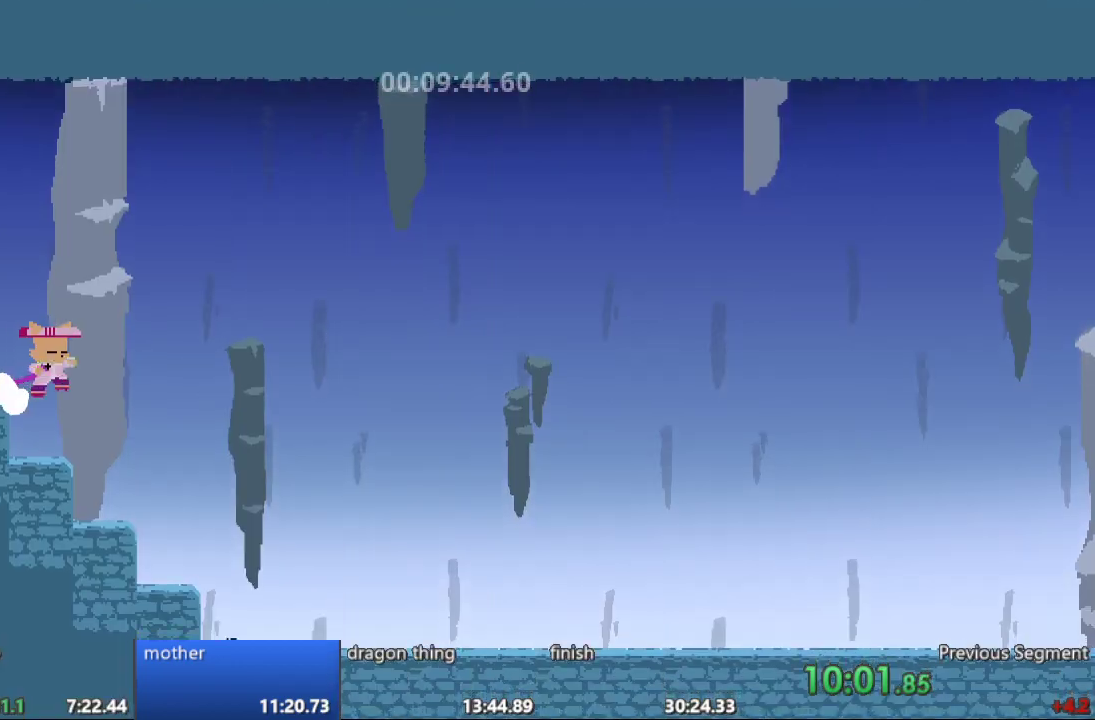
{"buttons": ["DPAD_RIGHT"], "events": []}
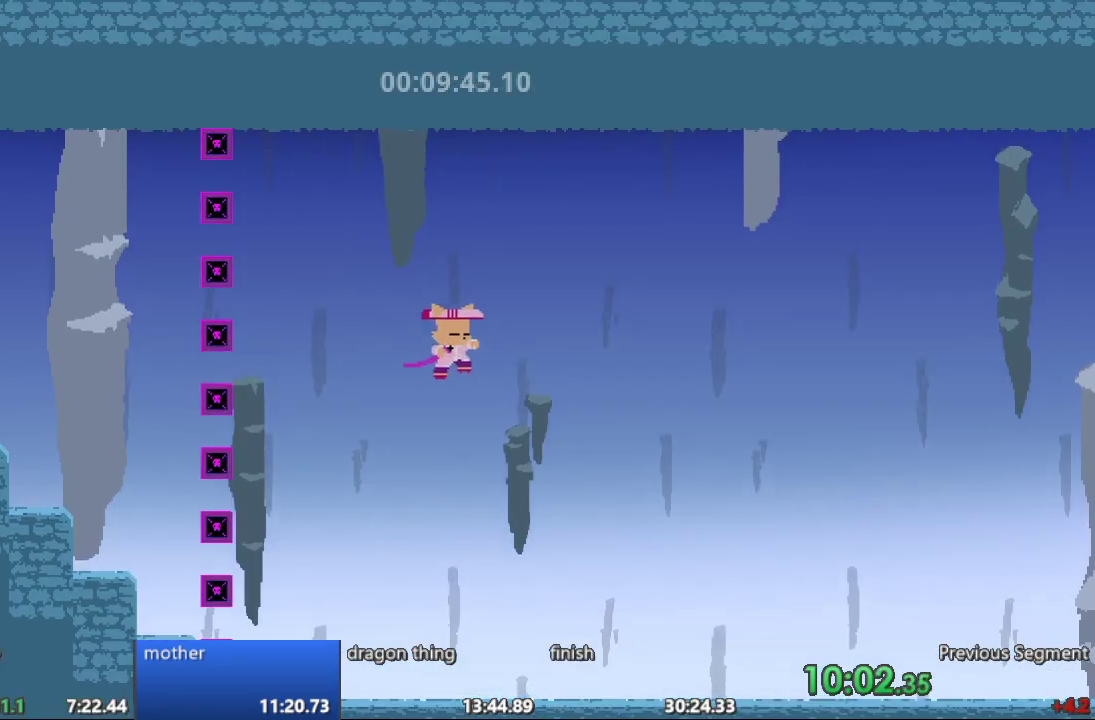
{"buttons": ["DPAD_RIGHT"], "events": []}
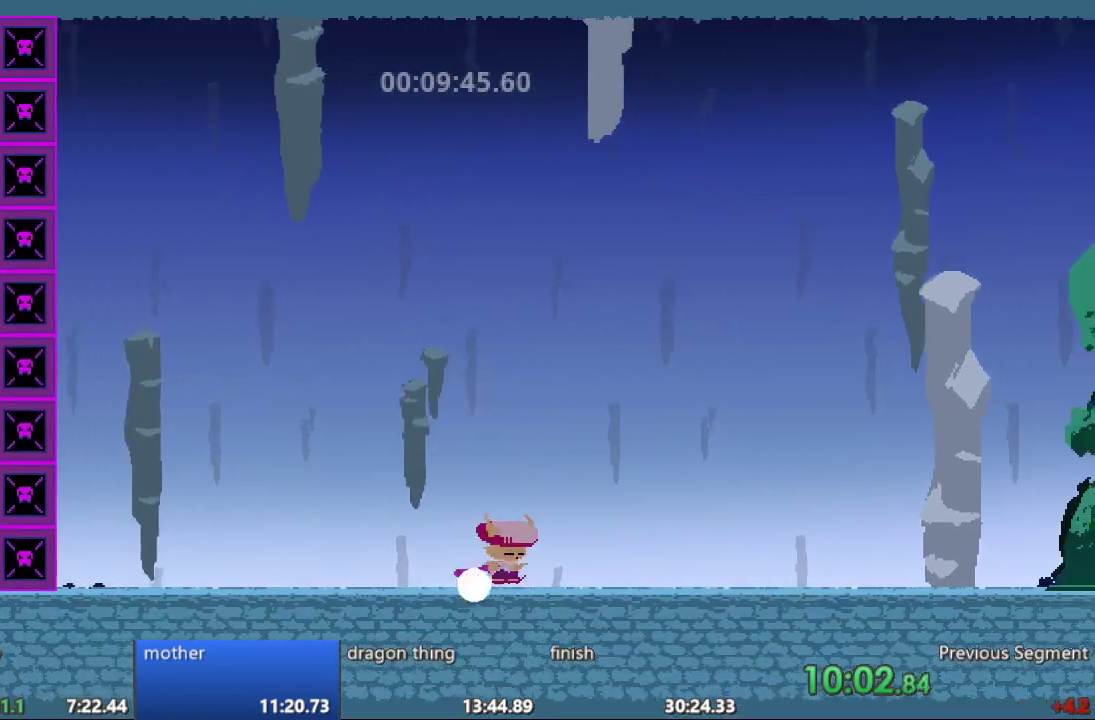
{"buttons": ["DPAD_RIGHT"], "events": []}
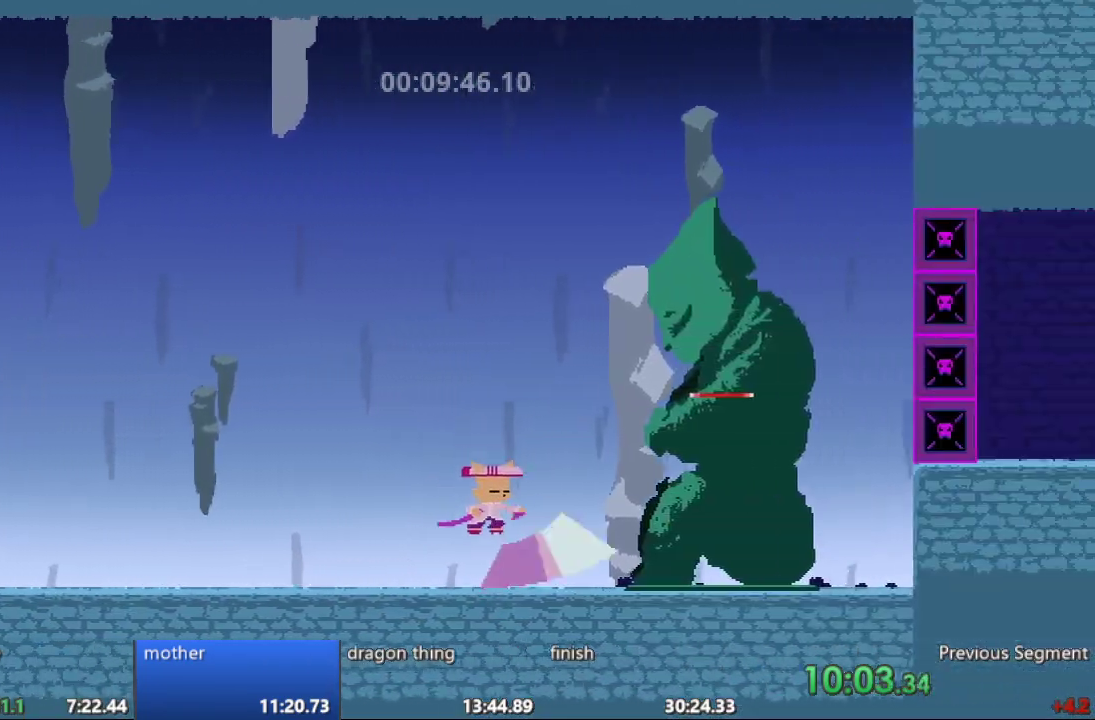
{"buttons": ["DPAD_RIGHT"], "events": []}
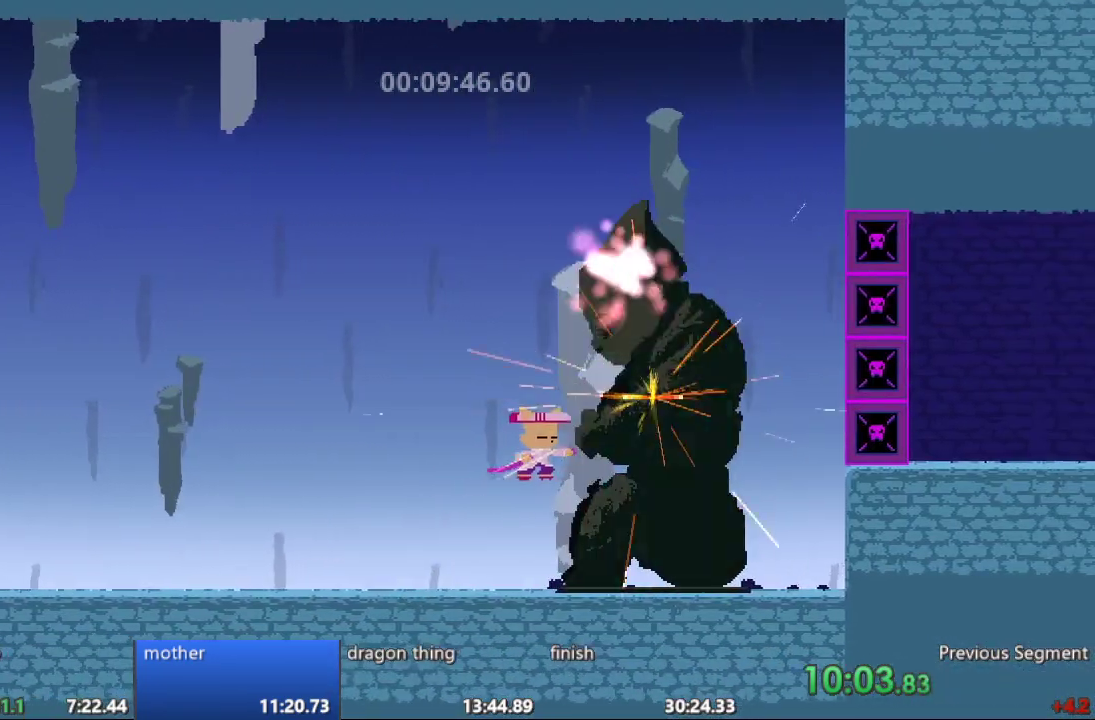
{"buttons": ["DPAD_RIGHT"], "events": []}
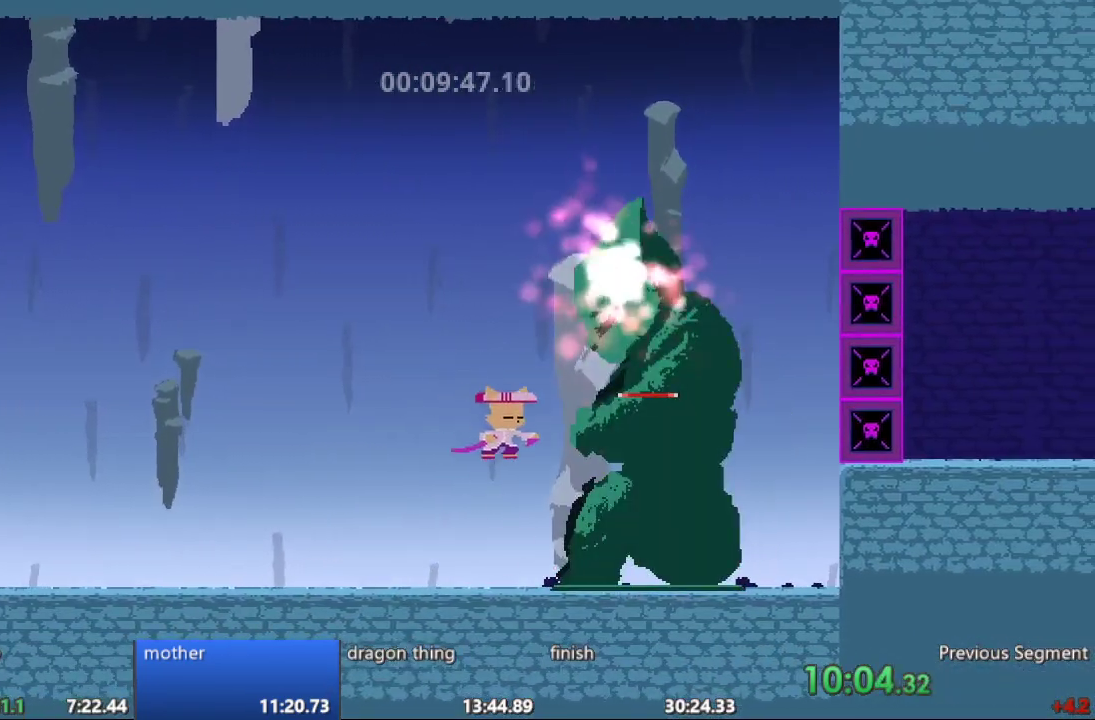
{"buttons": ["DPAD_LEFT"], "events": [[150, "DPAD_RIGHT", "up"], [250, "DPAD_LEFT", "down"]]}
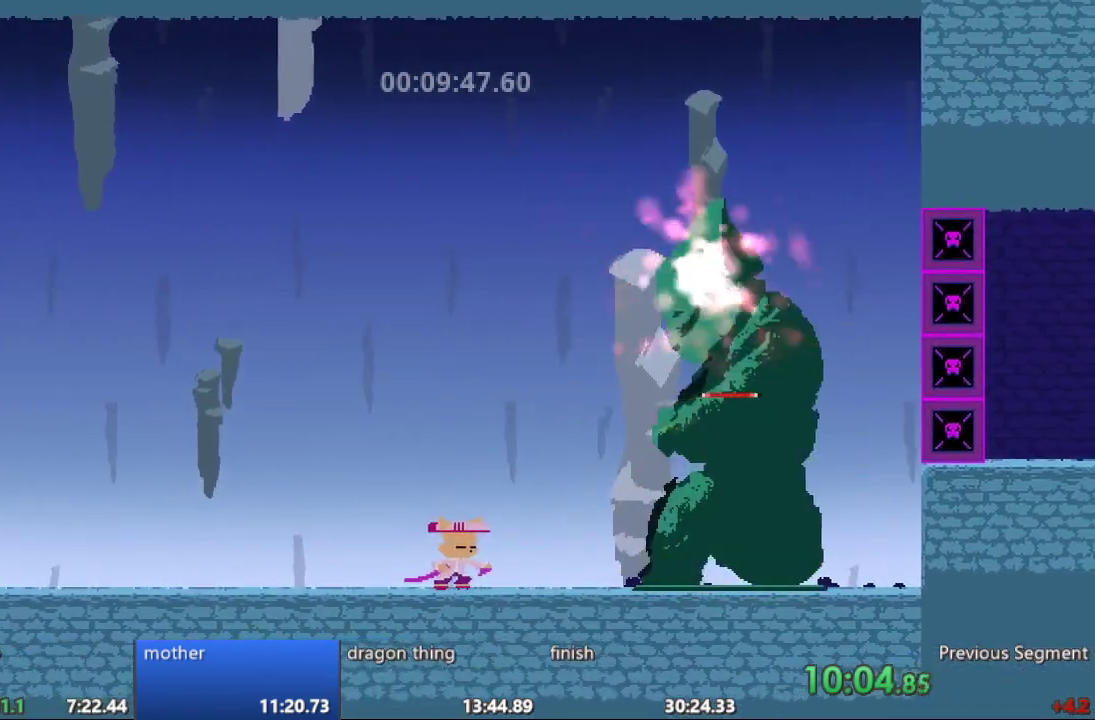
{"buttons": ["DPAD_RIGHT"], "events": [[350, "DPAD_LEFT", "up"], [400, "DPAD_RIGHT", "down"]]}
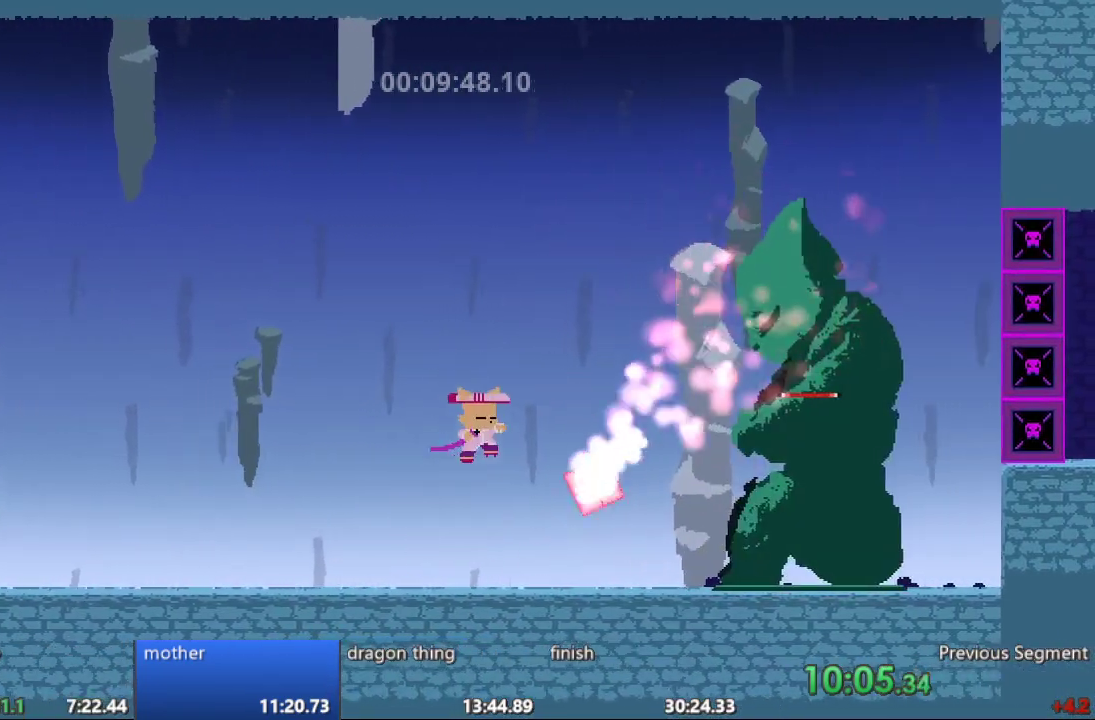
{"buttons": ["DPAD_RIGHT"], "events": []}
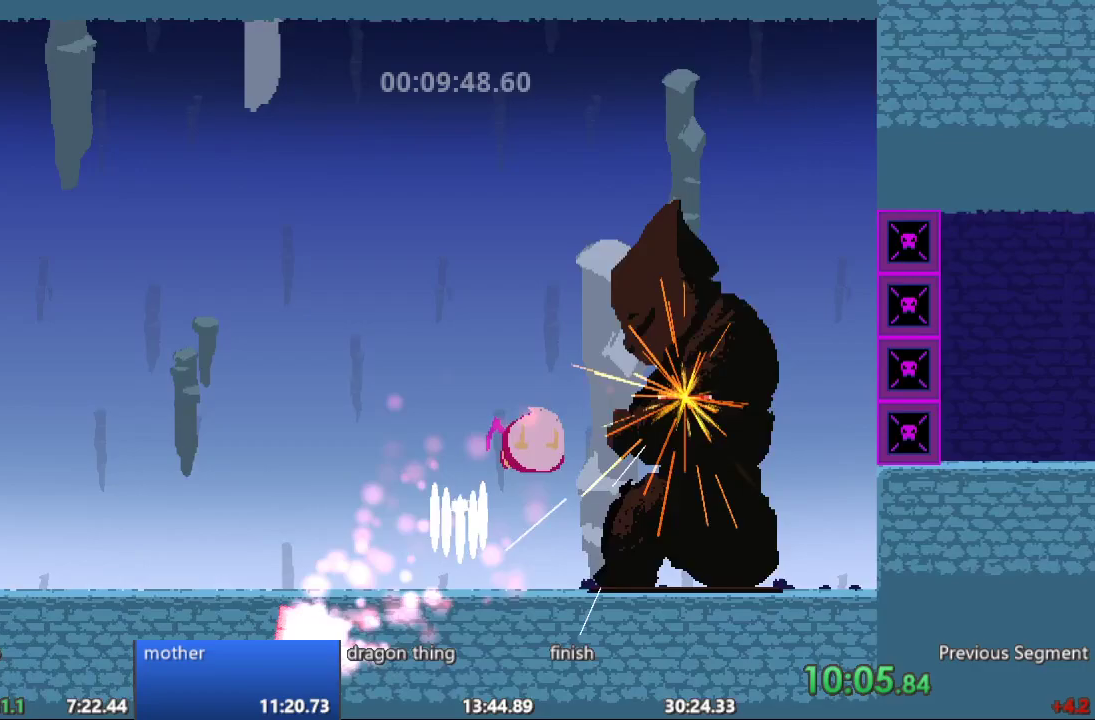
{"buttons": ["DPAD_RIGHT"], "events": []}
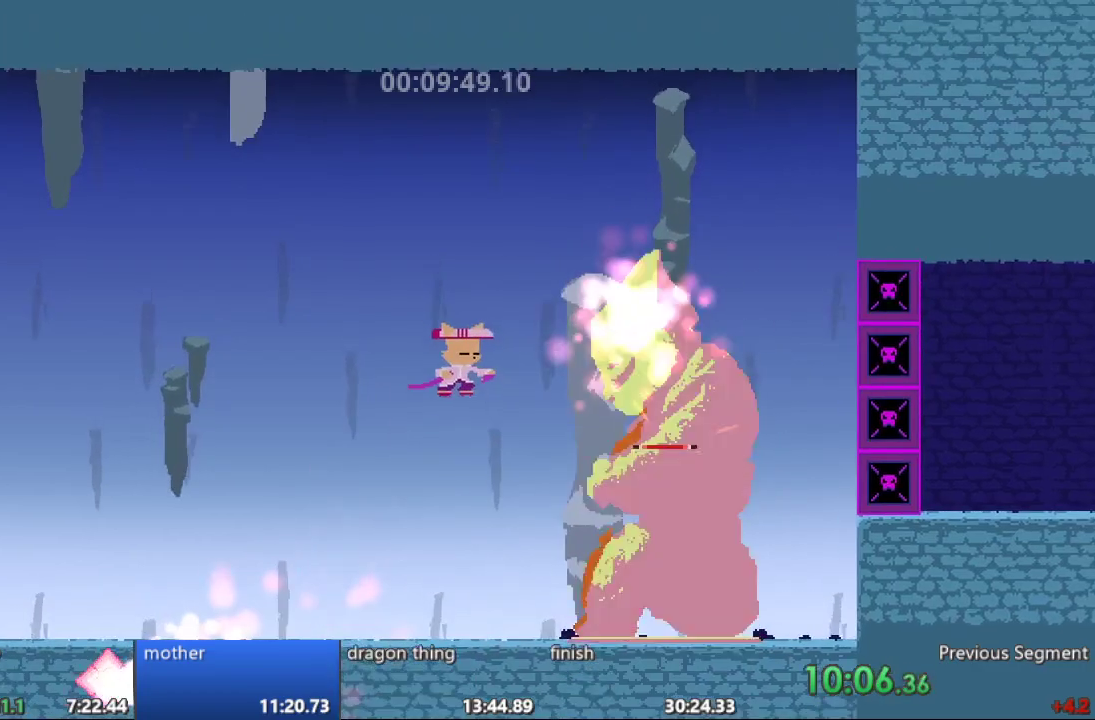
{"buttons": [], "events": [[317, "DPAD_RIGHT", "up"]]}
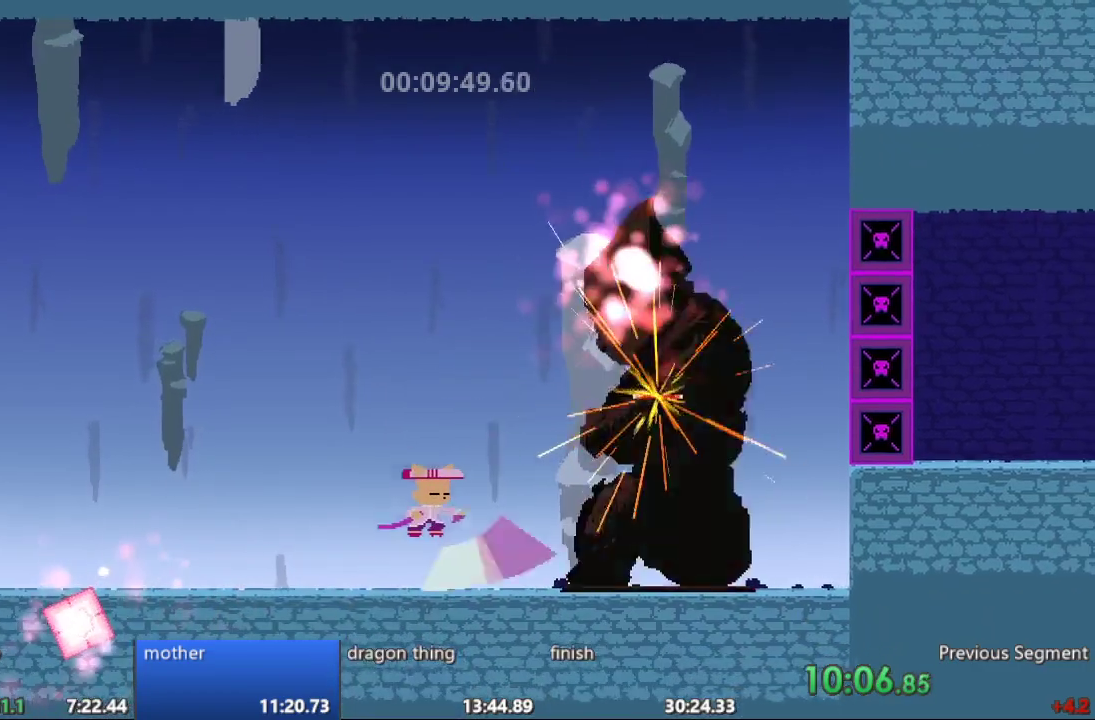
{"buttons": ["DPAD_LEFT"], "events": [[150, "DPAD_LEFT", "down"]]}
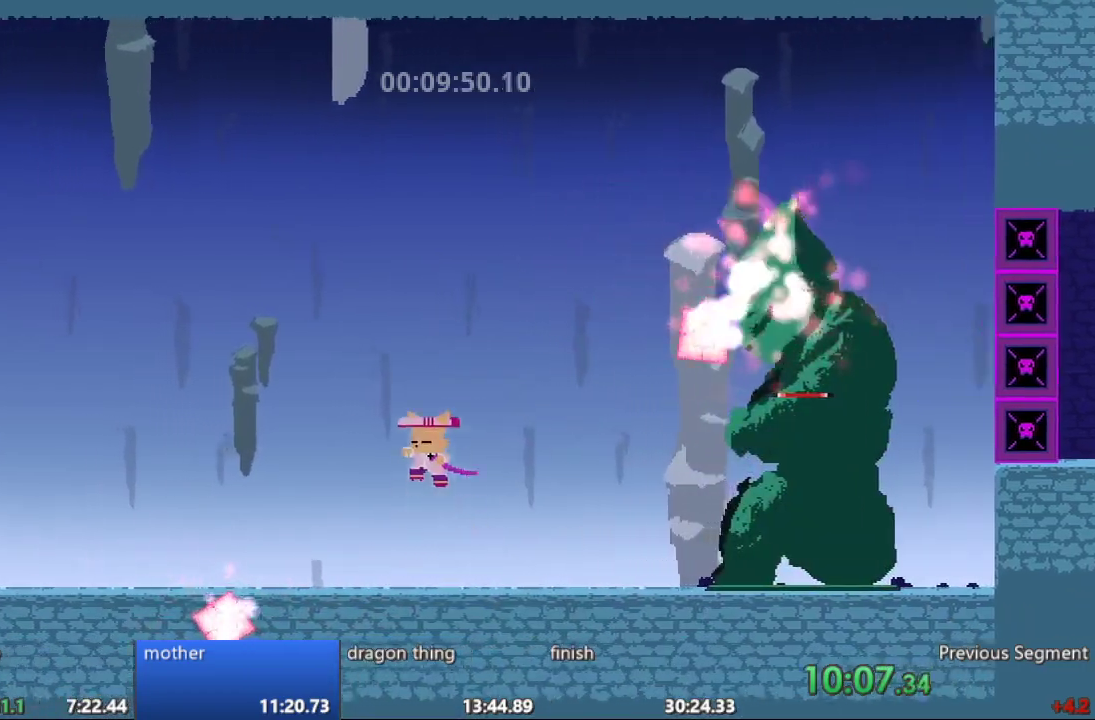
{"buttons": []}
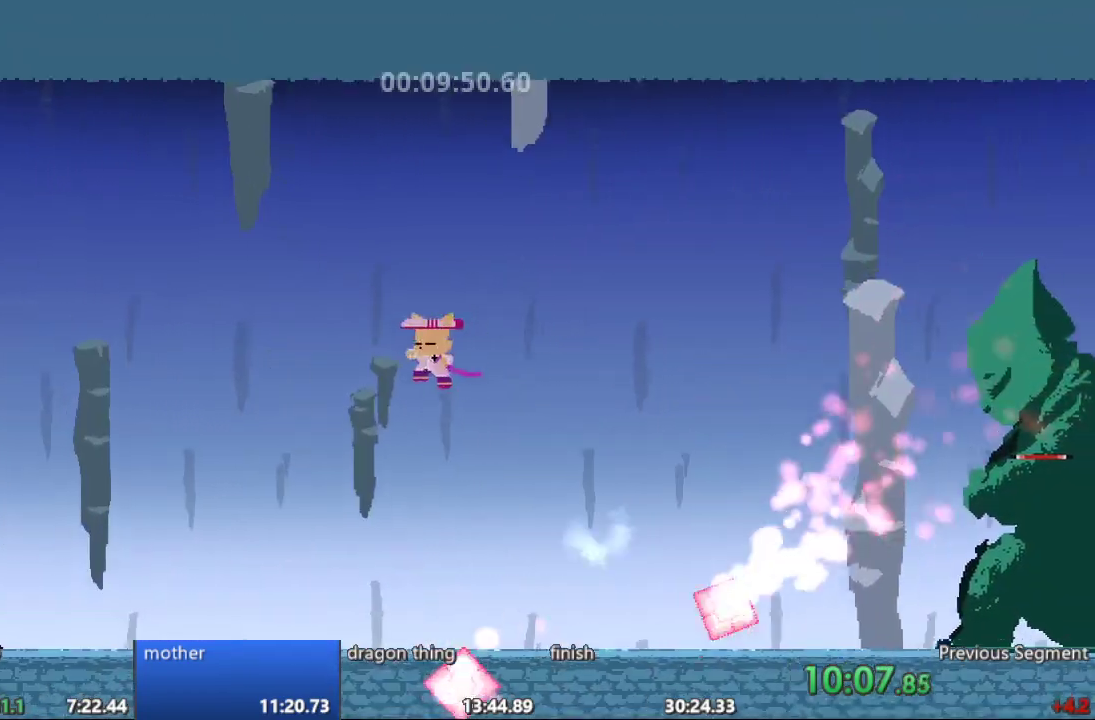
{"buttons": ["DPAD_RIGHT"], "events": [[17, "DPAD_RIGHT", "down"]]}
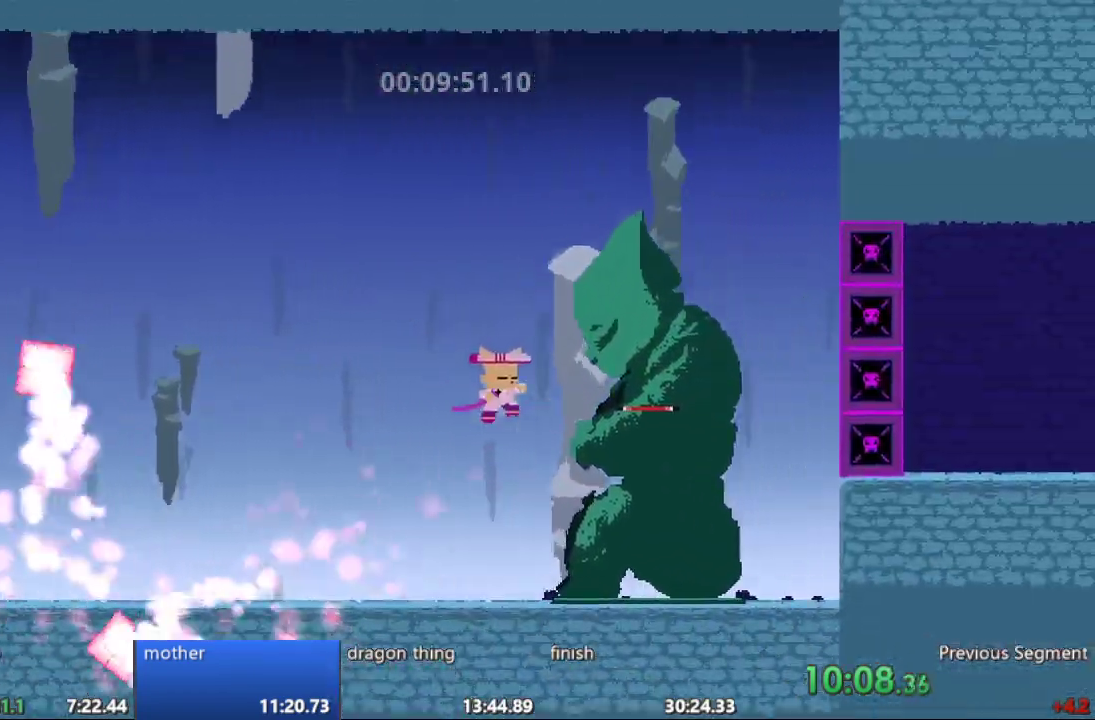
{"buttons": ["DPAD_RIGHT"], "events": []}
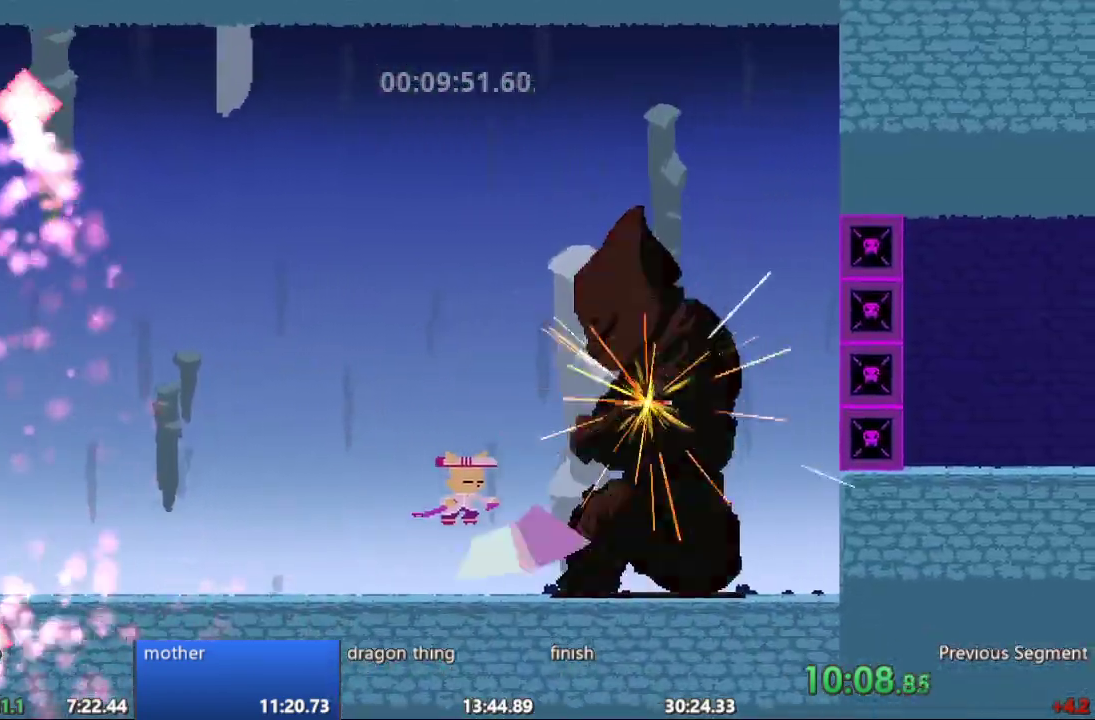
{"buttons": ["DPAD_RIGHT"], "events": []}
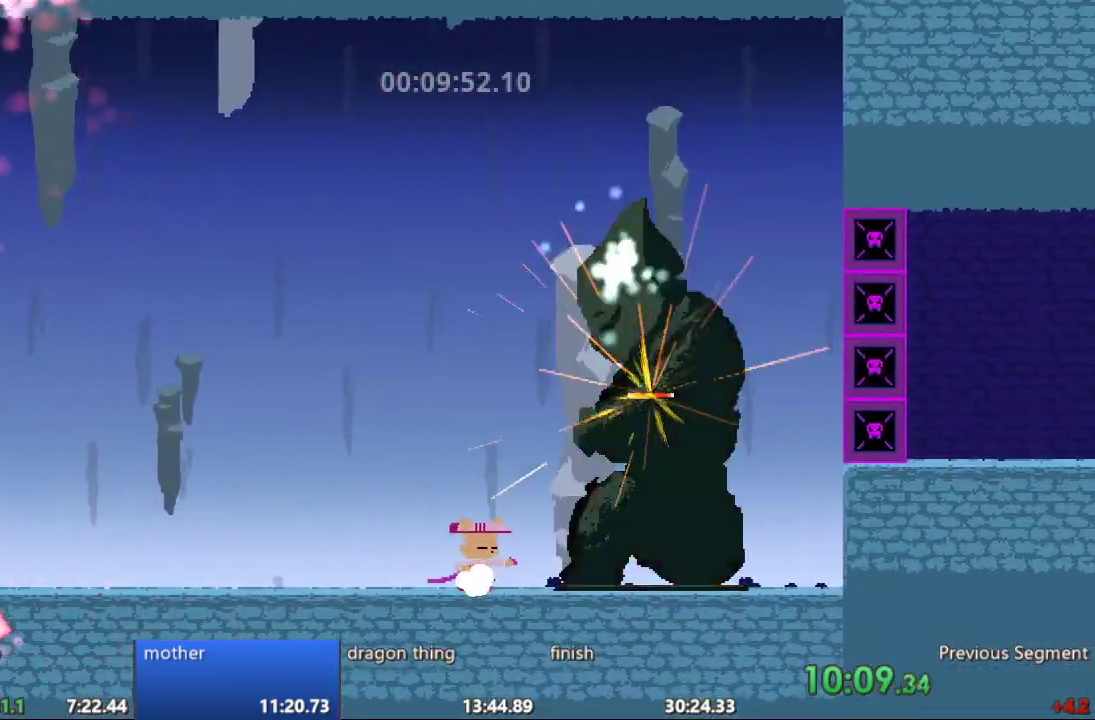
{"buttons": ["DPAD_RIGHT"], "events": []}
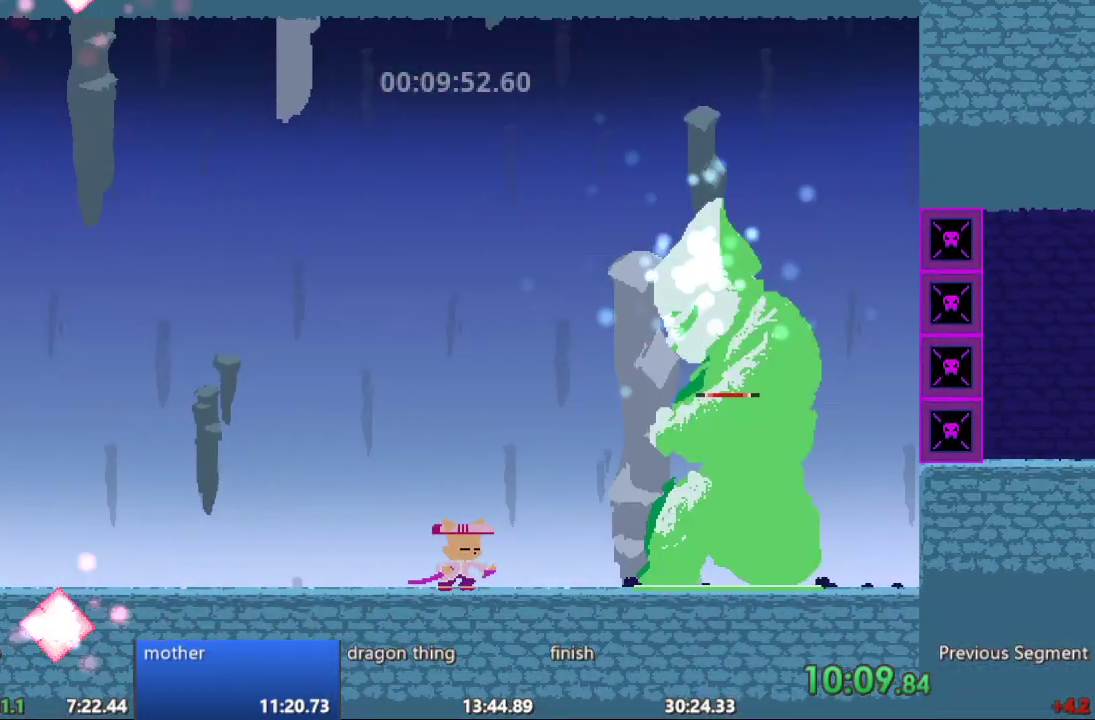
{"buttons": ["DPAD_LEFT"], "events": [[300, "DPAD_RIGHT", "up"], [400, "DPAD_LEFT", "down"]]}
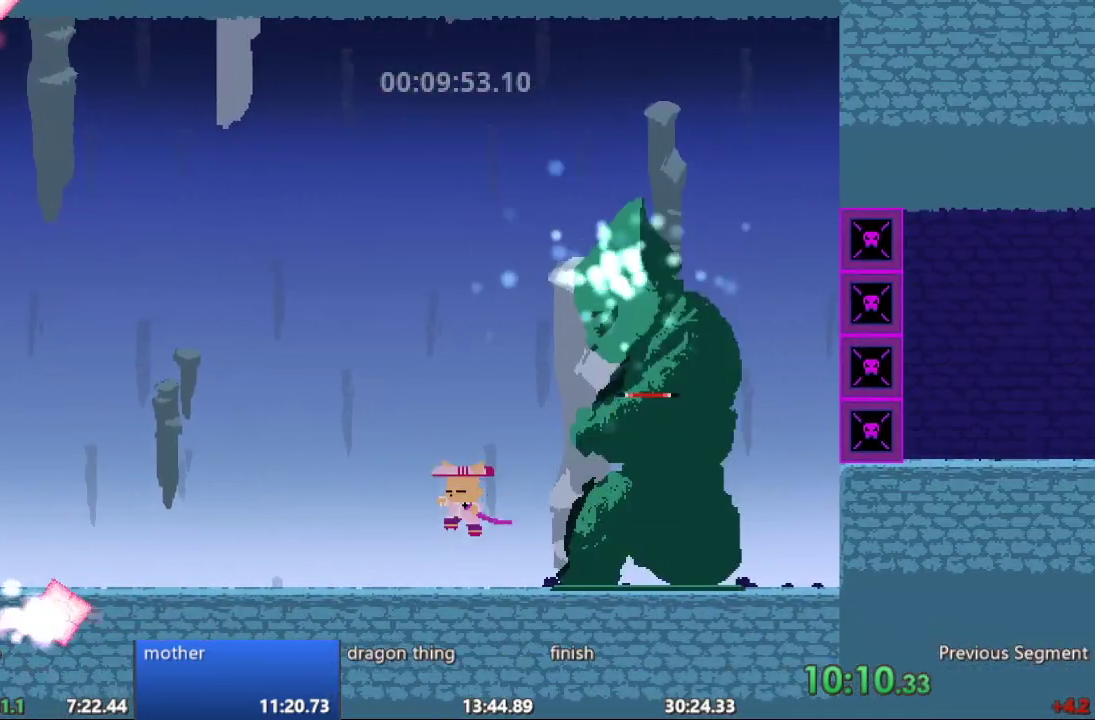
{"buttons": ["DPAD_LEFT"], "events": []}
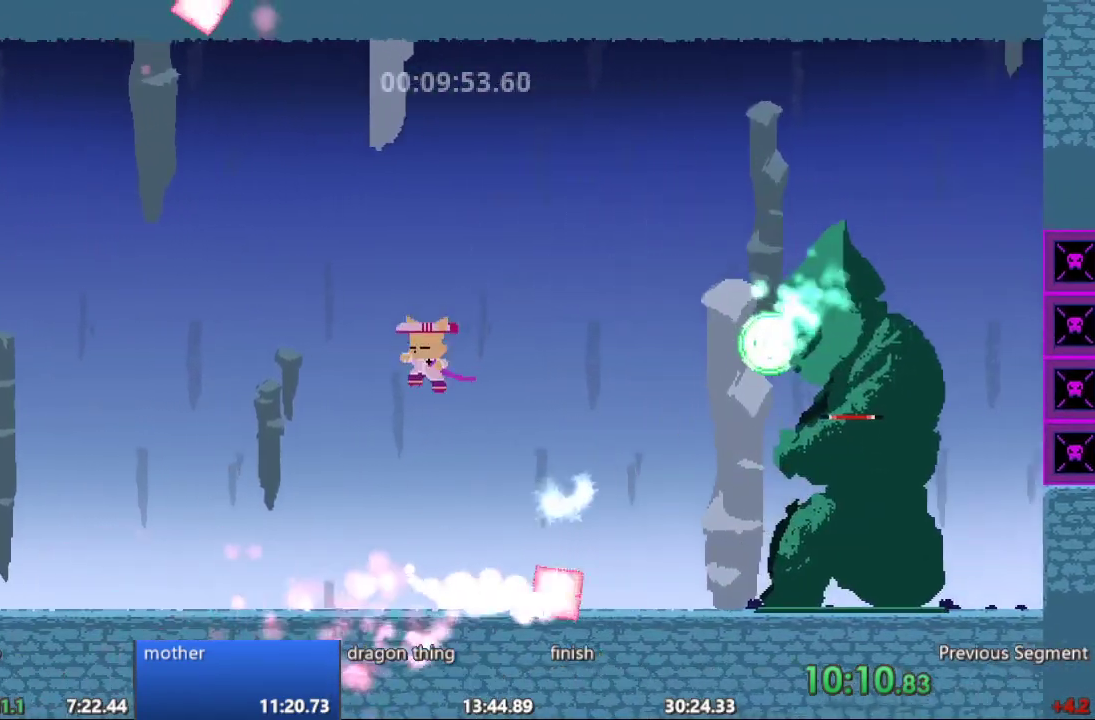
{"buttons": ["DPAD_RIGHT"]}
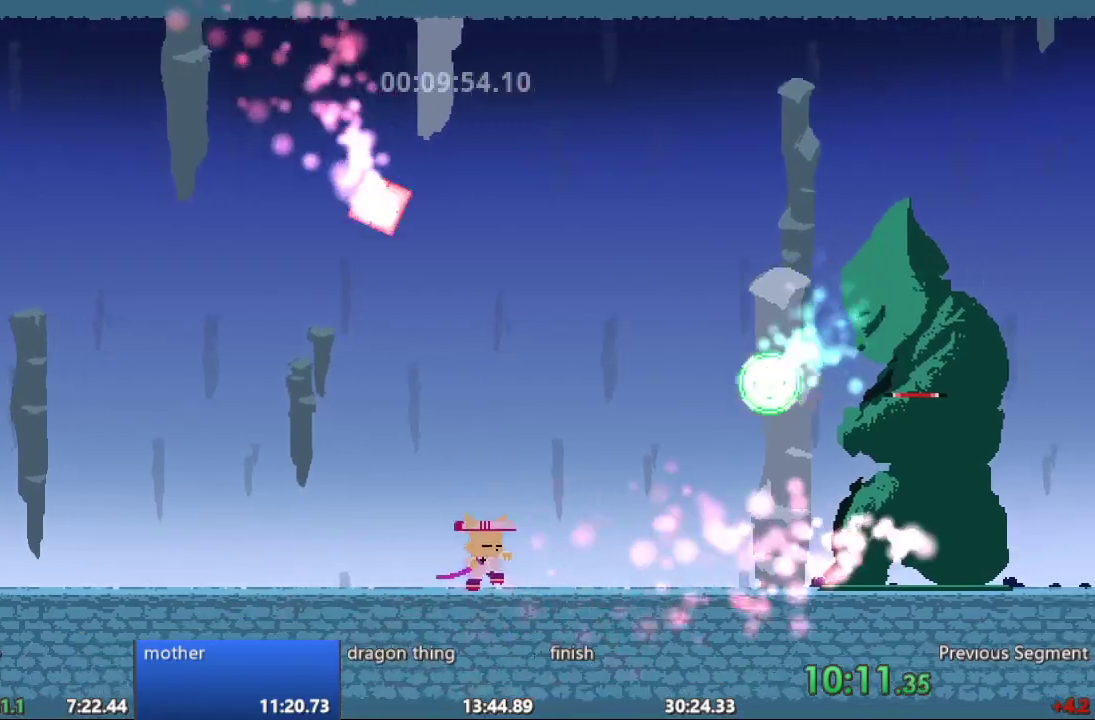
{"buttons": [], "events": [[200, "DPAD_RIGHT", "up"]]}